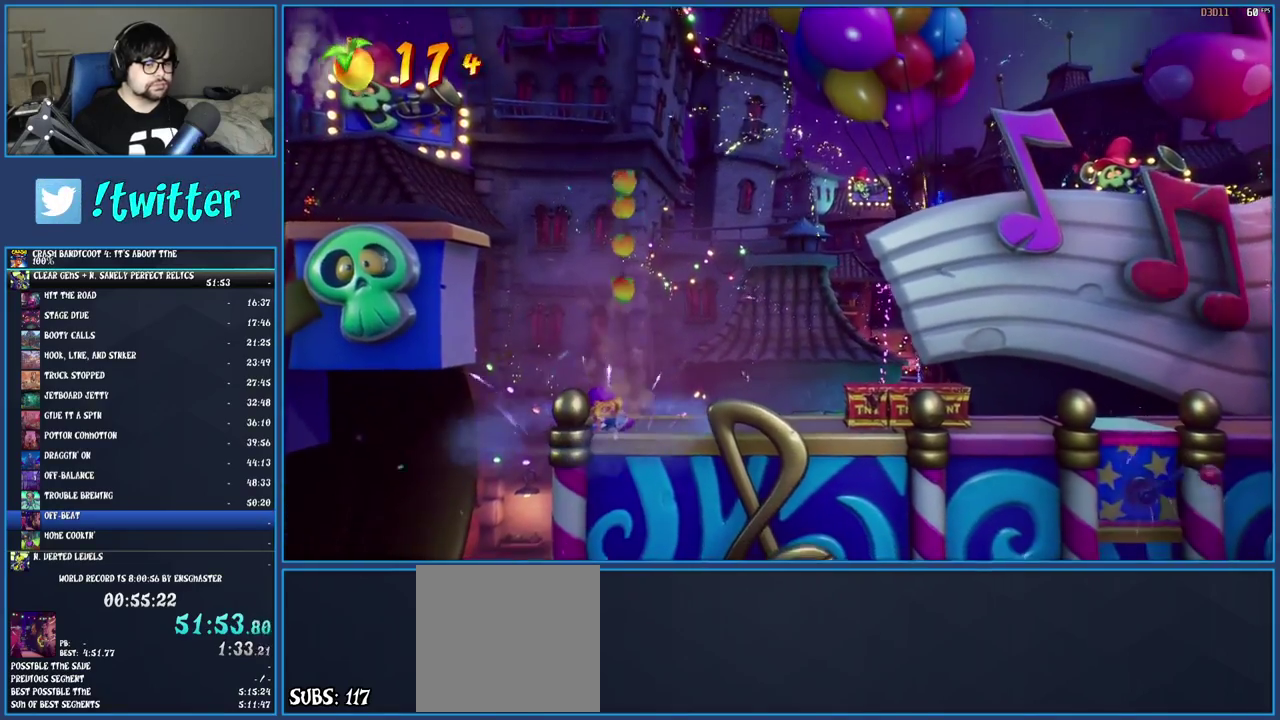
Gameplay with a controller (PlayStation layout); each line is a JSON object with the inputs held at the frame after it. "events" lists button and stick changes between this image and that frame as [ms after this image, input, new state], when the widget could be followed in between. Not read: L3 R3.
{"buttons": [], "left_stick": "right", "right_stick": "center", "events": []}
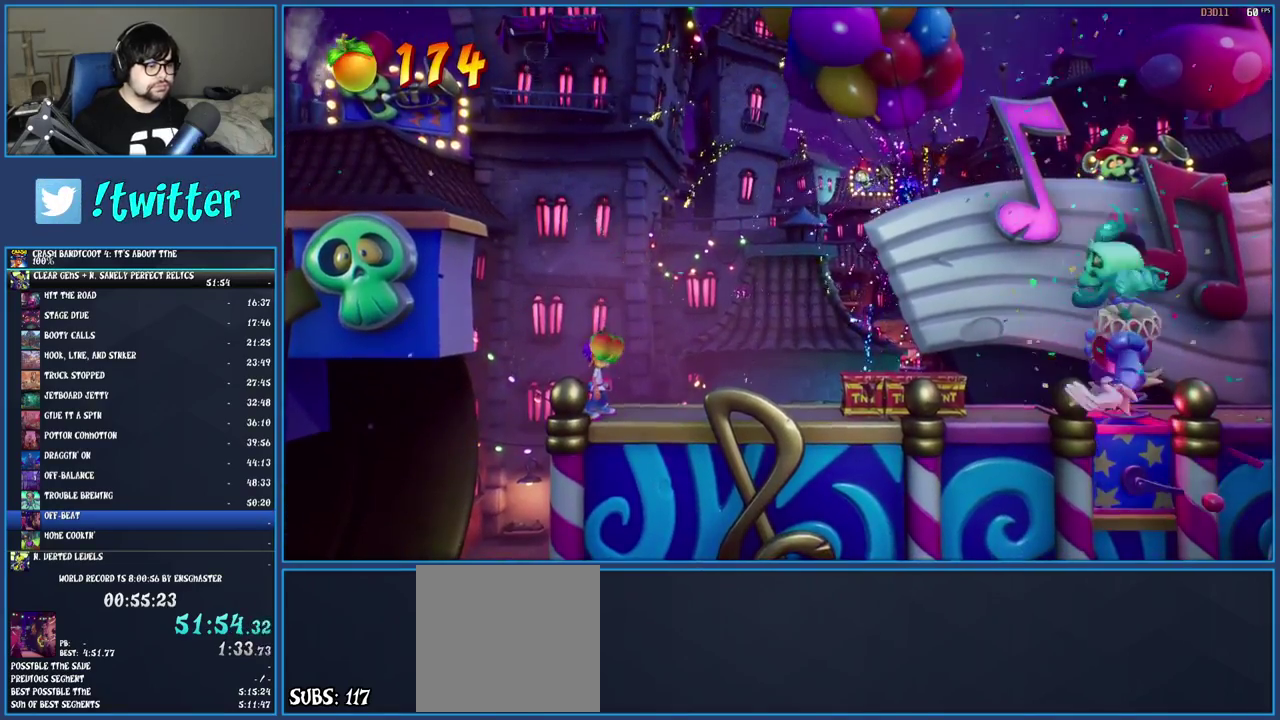
{"buttons": [], "left_stick": "right", "right_stick": "center", "events": [[250, "CROSS", "down"], [383, "CROSS", "up"]]}
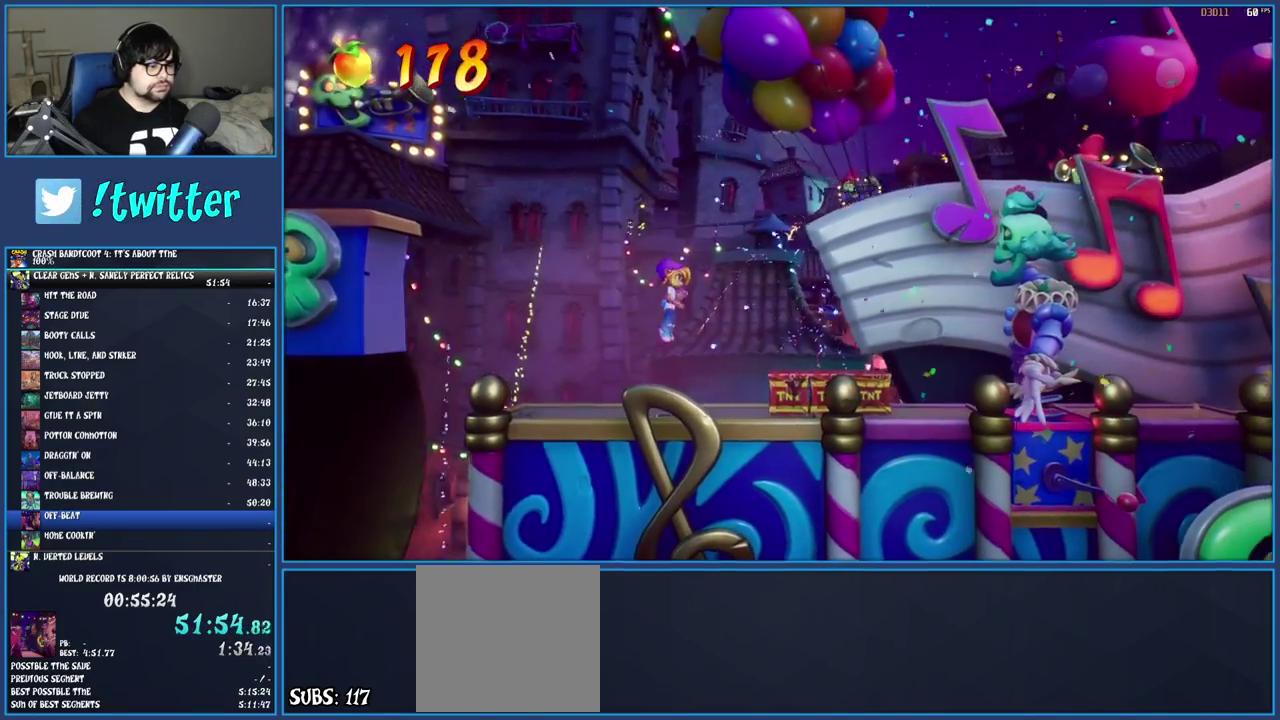
{"buttons": [], "left_stick": "right", "right_stick": "center", "events": []}
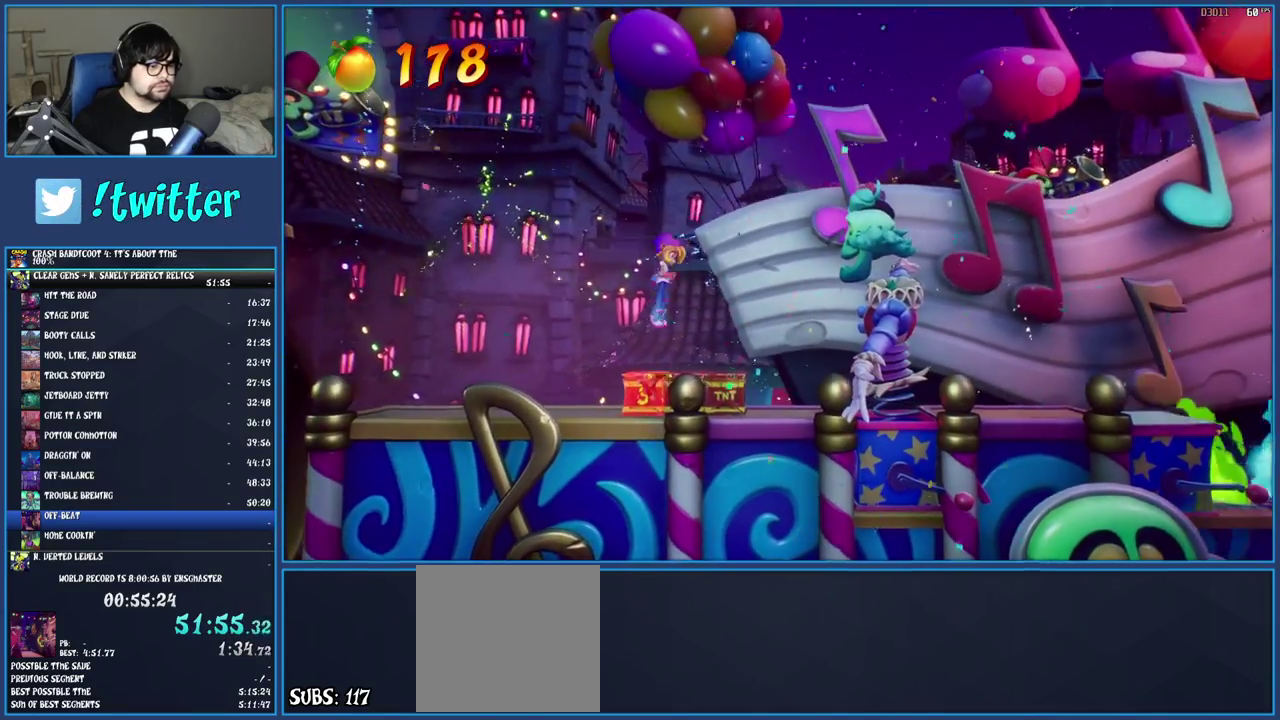
{"buttons": [], "left_stick": "right", "right_stick": "center", "events": [[233, "SQUARE", "down"], [400, "SQUARE", "up"]]}
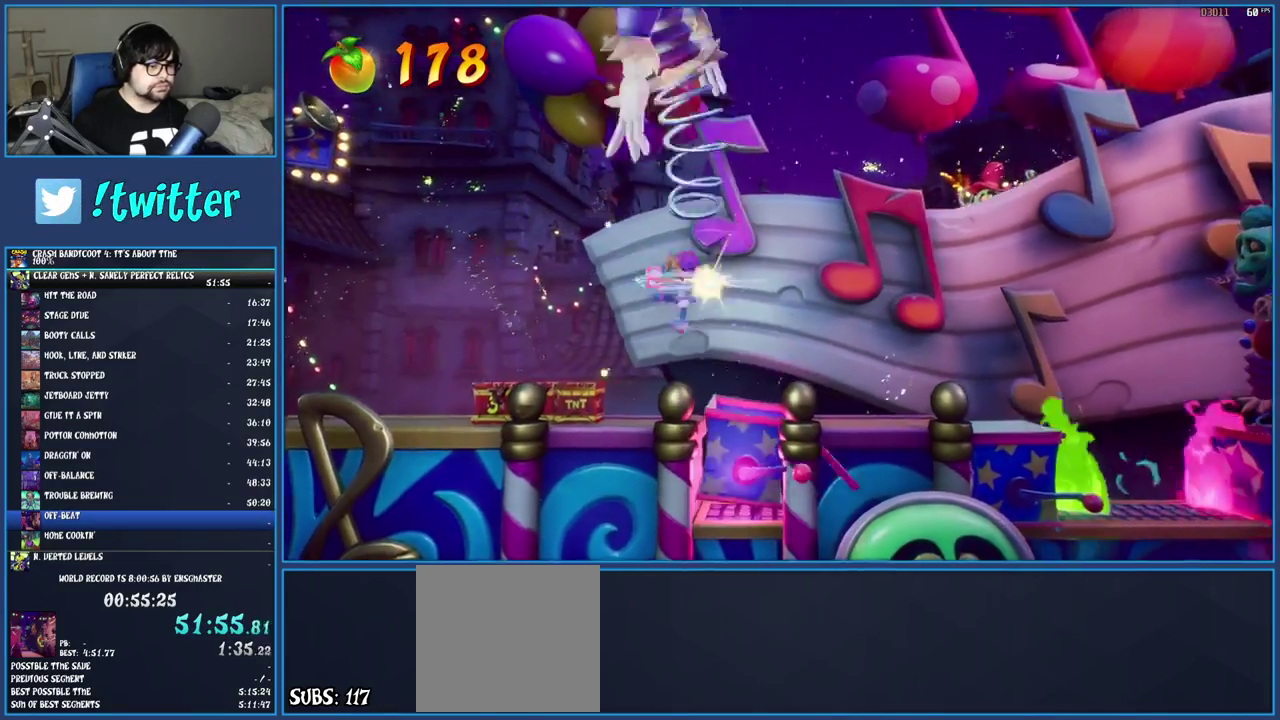
{"buttons": ["SQUARE"], "left_stick": "right", "right_stick": "center", "events": [[233, "R1", "down"], [350, "R1", "up"], [433, "SQUARE", "down"]]}
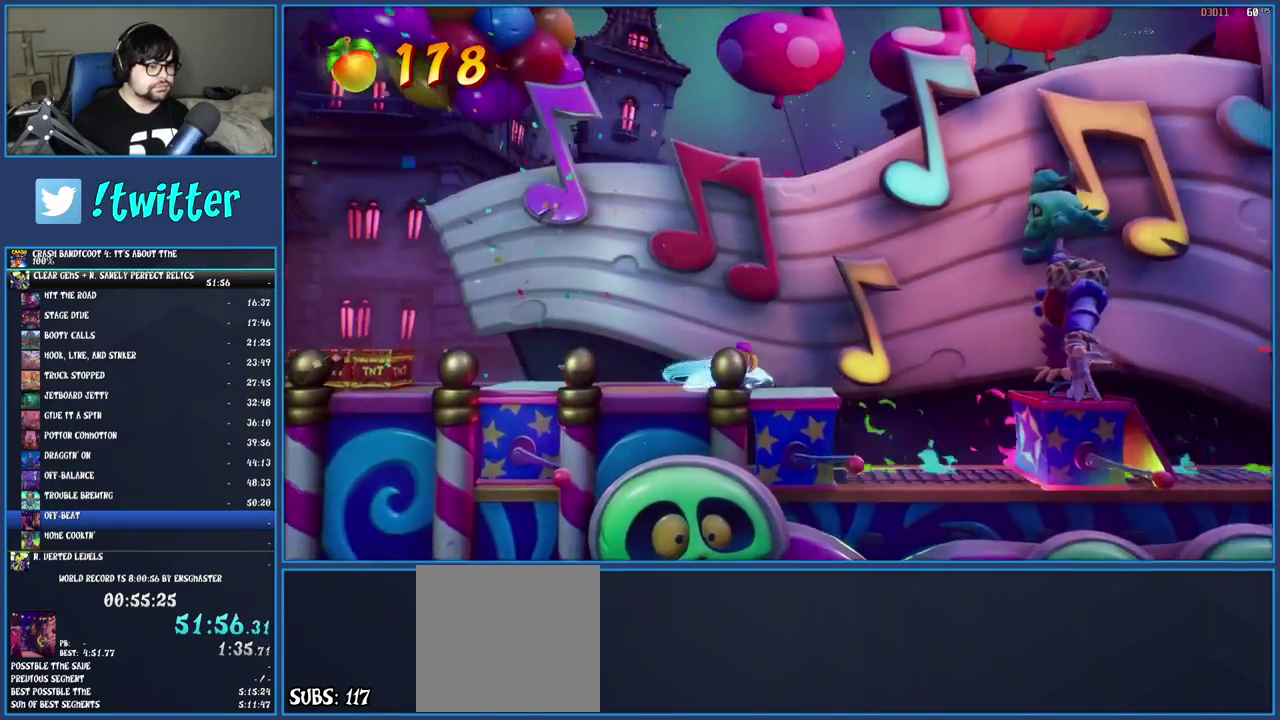
{"buttons": [], "left_stick": "right", "right_stick": "center", "events": [[133, "SQUARE", "up"], [350, "R1", "down"], [450, "R1", "up"]]}
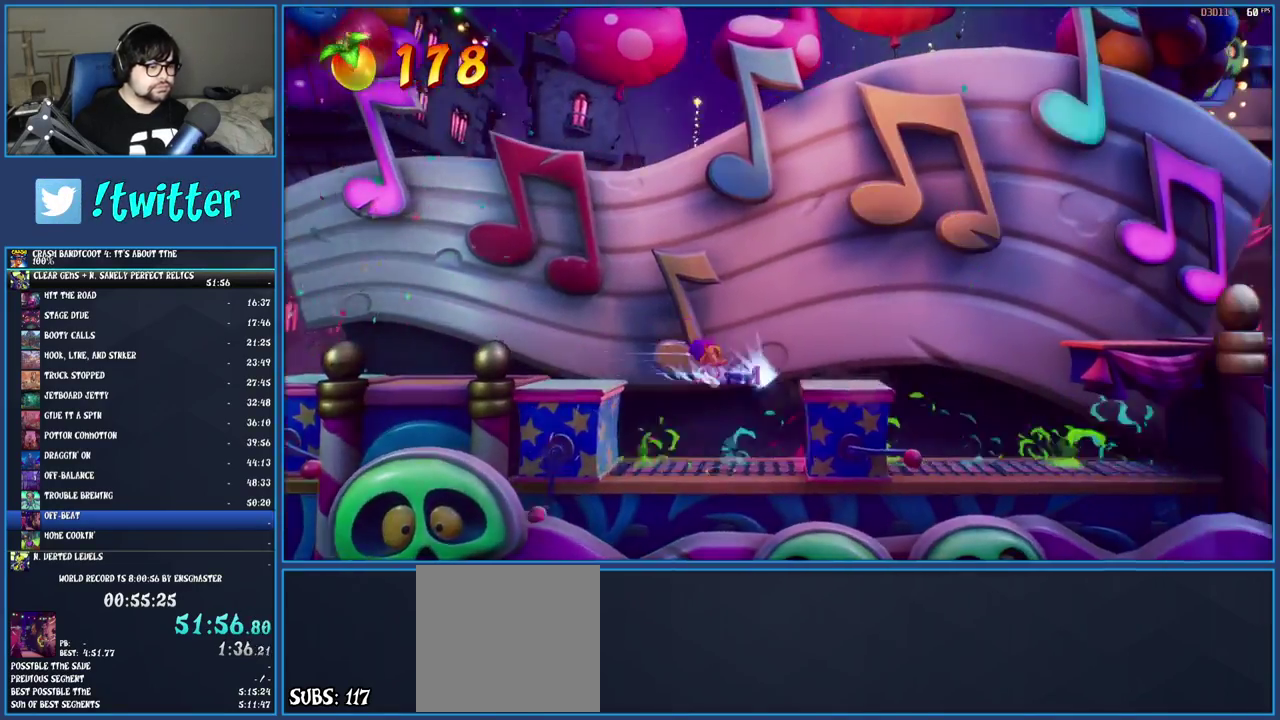
{"buttons": ["SQUARE"], "left_stick": "right", "right_stick": "center", "events": [[67, "SQUARE", "down"], [217, "SQUARE", "up"], [333, "R1", "down"], [433, "R1", "up"], [467, "SQUARE", "down"]]}
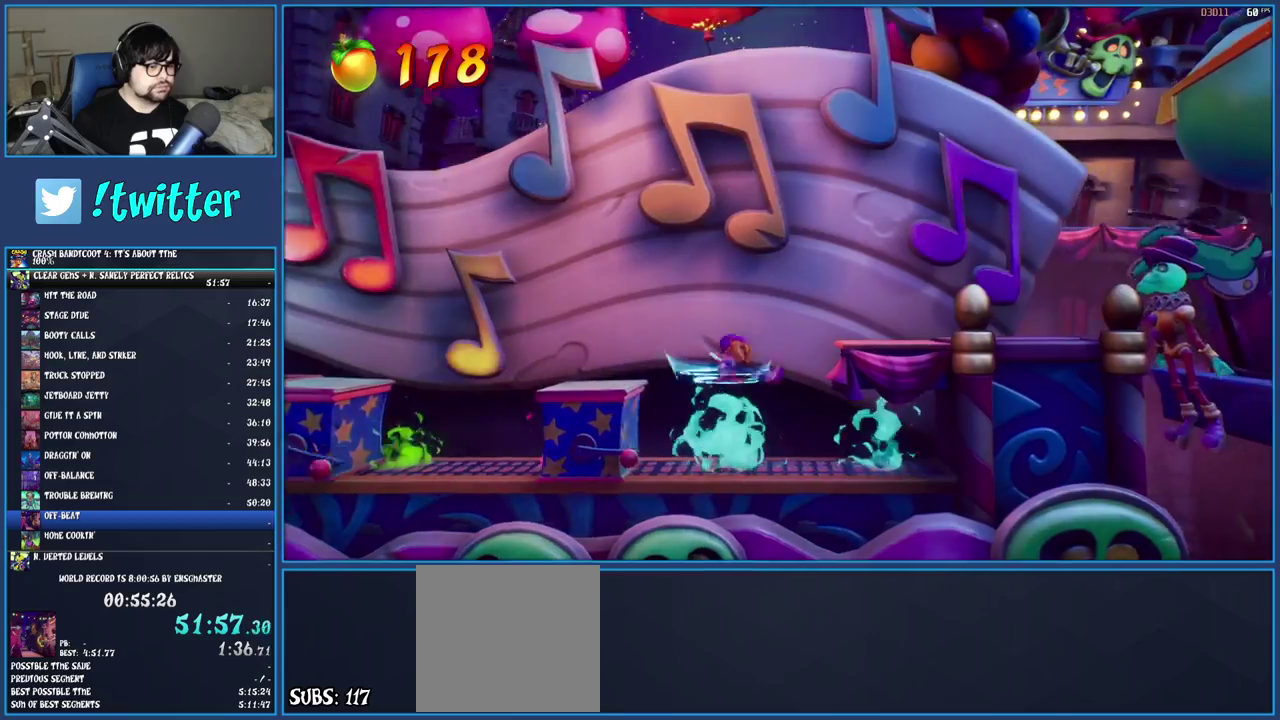
{"buttons": [], "left_stick": "right", "right_stick": "center", "events": [[17, "CROSS", "down"], [233, "CROSS", "up"], [233, "SQUARE", "up"]]}
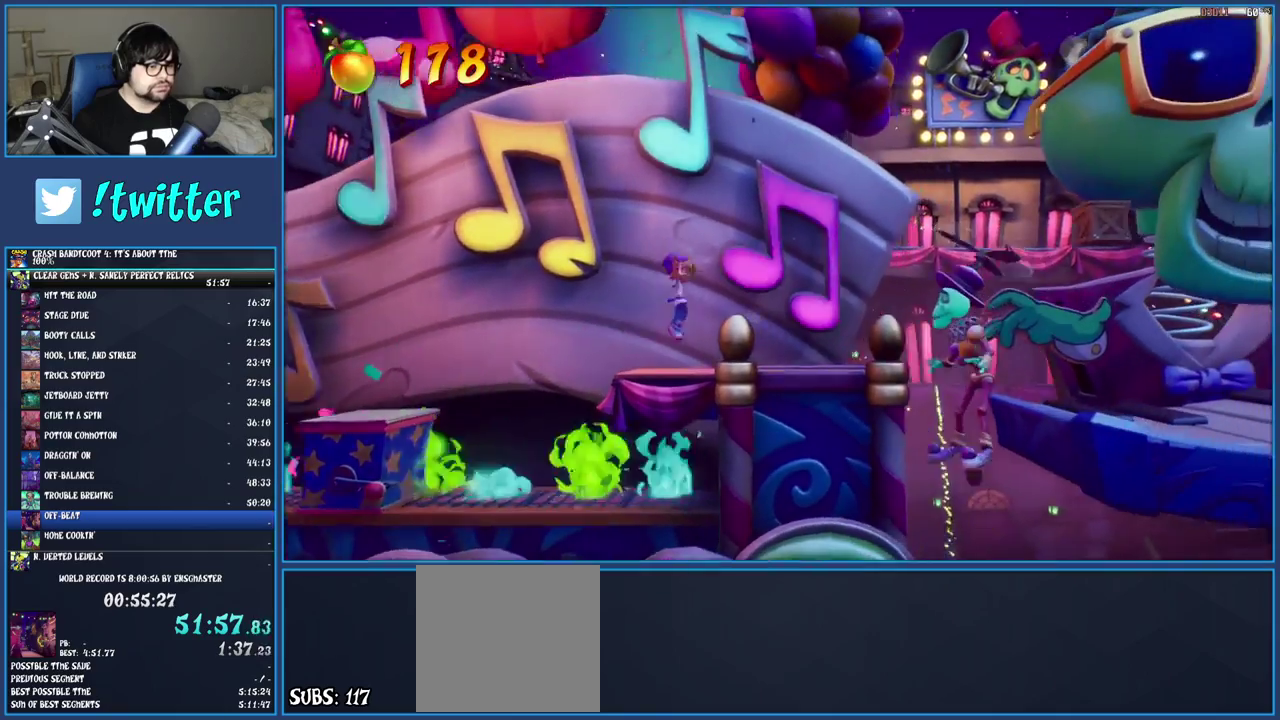
{"buttons": ["SQUARE"], "left_stick": "right", "right_stick": "center", "events": [[283, "R1", "down"], [417, "R1", "up"], [483, "SQUARE", "down"]]}
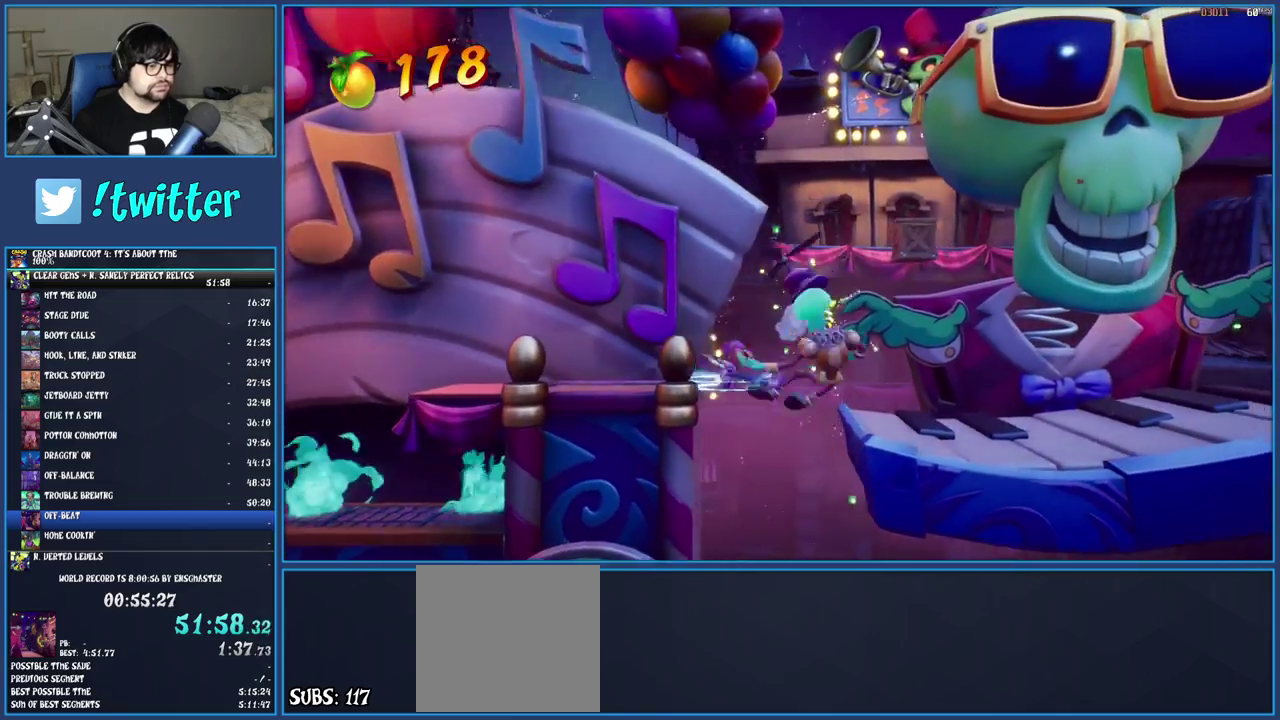
{"buttons": [], "left_stick": "right", "right_stick": "center", "events": [[33, "CROSS", "down"], [167, "CROSS", "up"], [200, "SQUARE", "up"], [317, "SQUARE", "down"], [483, "SQUARE", "up"]]}
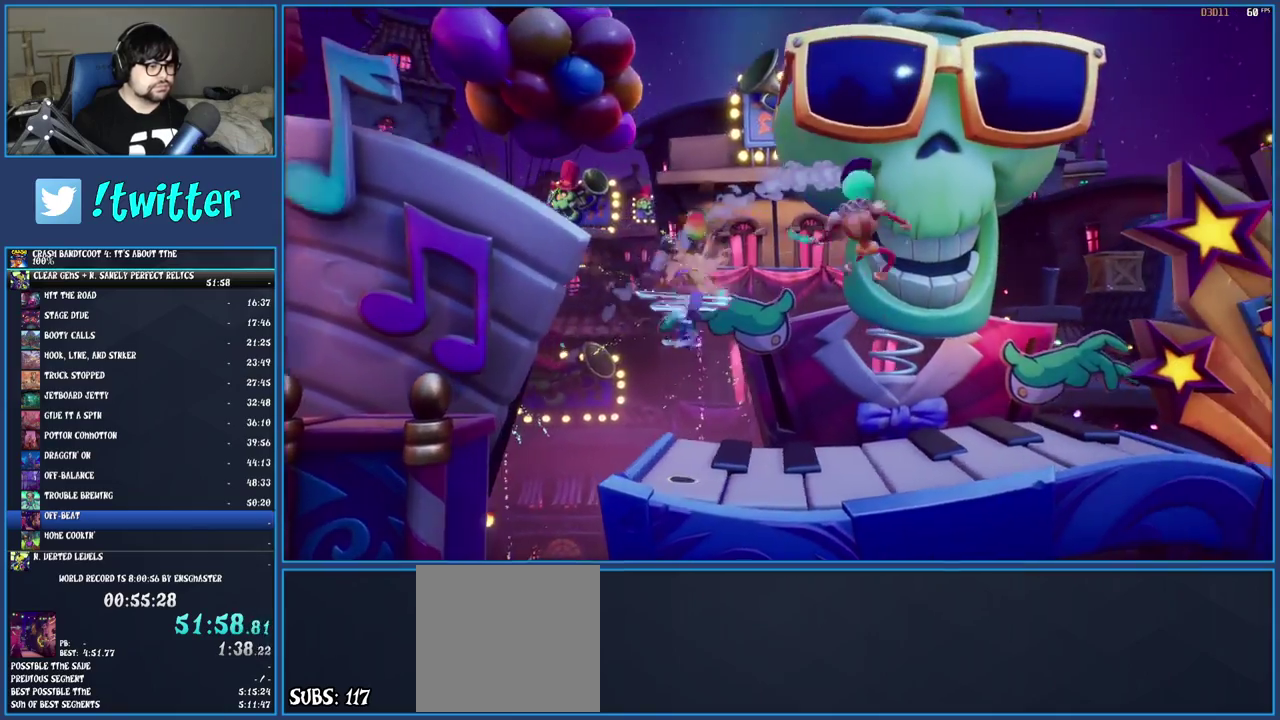
{"buttons": [], "left_stick": "right", "right_stick": "center", "events": [[350, "R1", "down"], [467, "R1", "up"]]}
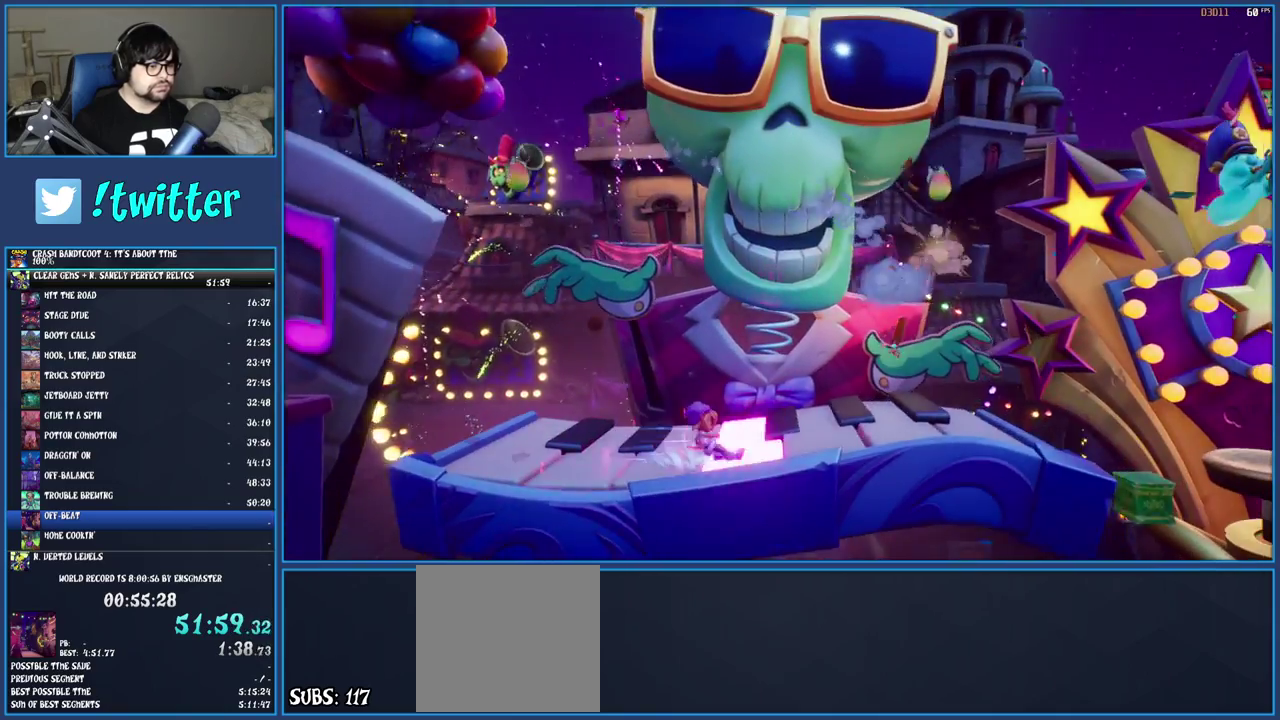
{"buttons": ["CROSS", "SQUARE"], "left_stick": "right", "right_stick": "center", "events": [[33, "SQUARE", "down"], [183, "SQUARE", "up"], [283, "R1", "down"], [367, "R1", "up"], [417, "SQUARE", "down"], [467, "CROSS", "down"]]}
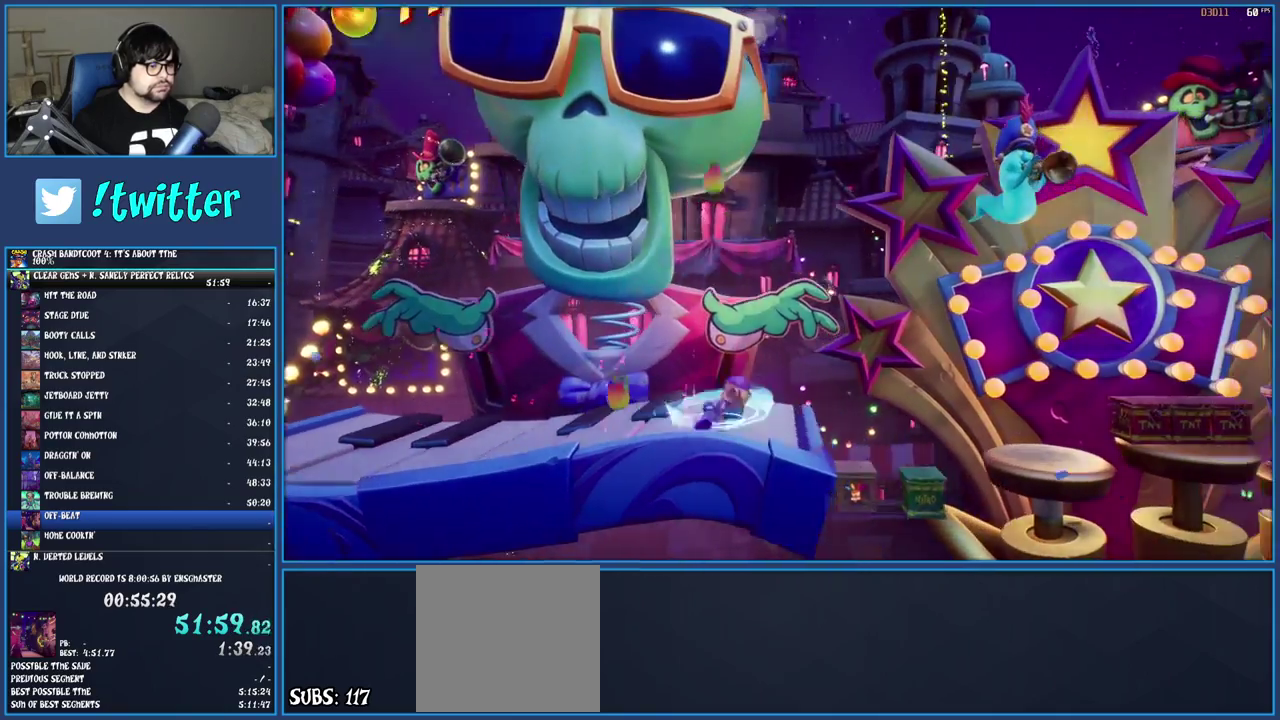
{"buttons": [], "left_stick": "center", "right_stick": "center", "events": [[67, "SQUARE", "up"], [100, "CROSS", "up"], [350, "left_stick", "center"]]}
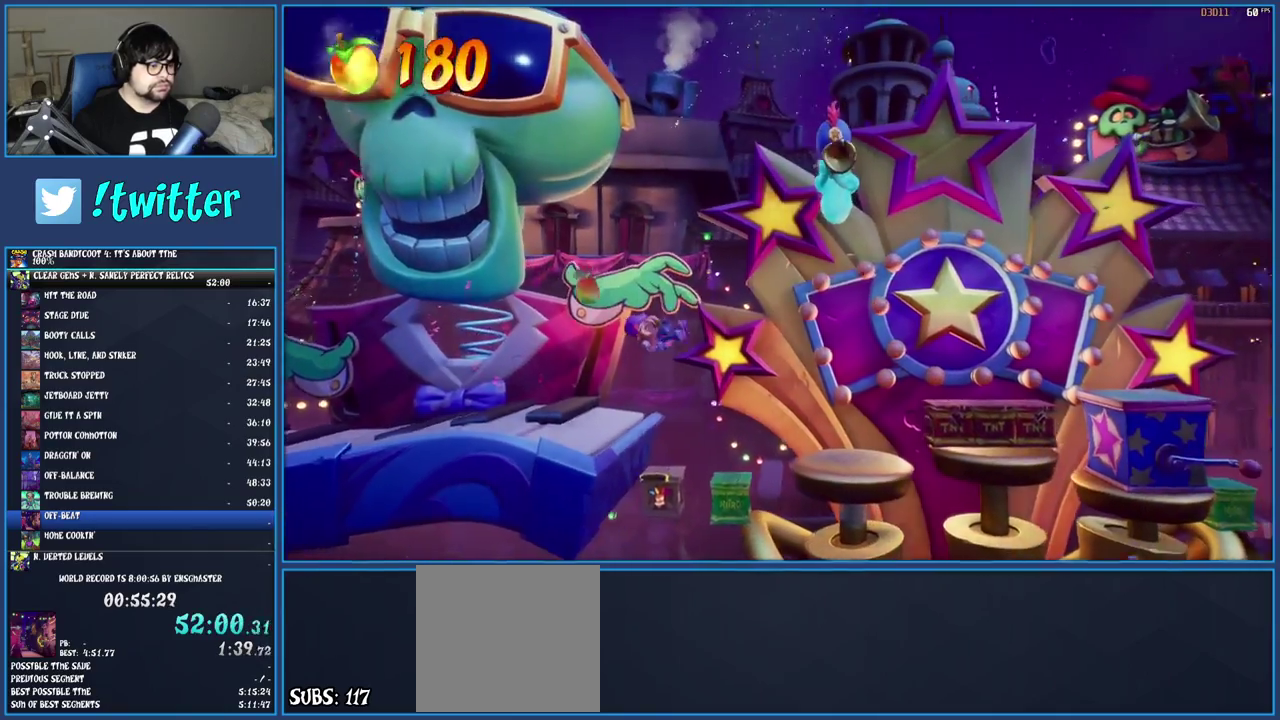
{"buttons": ["CROSS"], "left_stick": "right", "right_stick": "center", "events": [[67, "left_stick", "right"], [200, "left_stick", "center"], [483, "left_stick", "right"], [500, "CROSS", "down"]]}
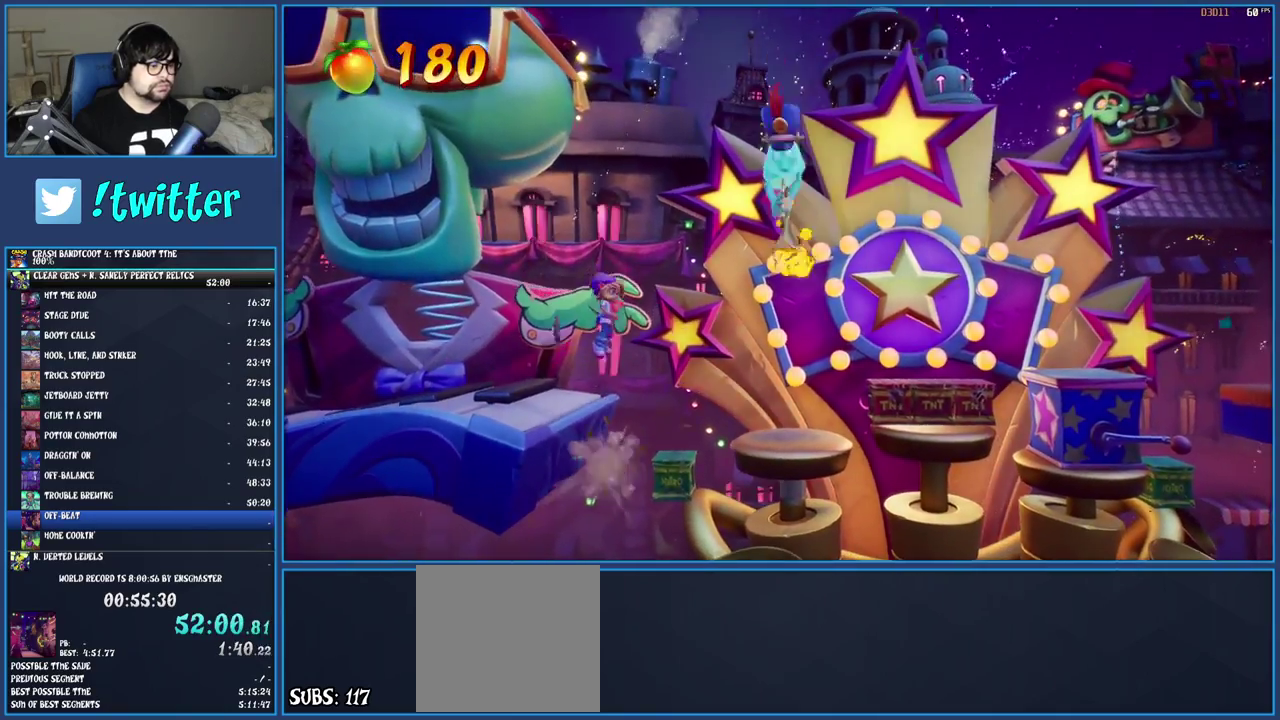
{"buttons": [], "left_stick": "right", "right_stick": "center", "events": [[100, "CROSS", "up"]]}
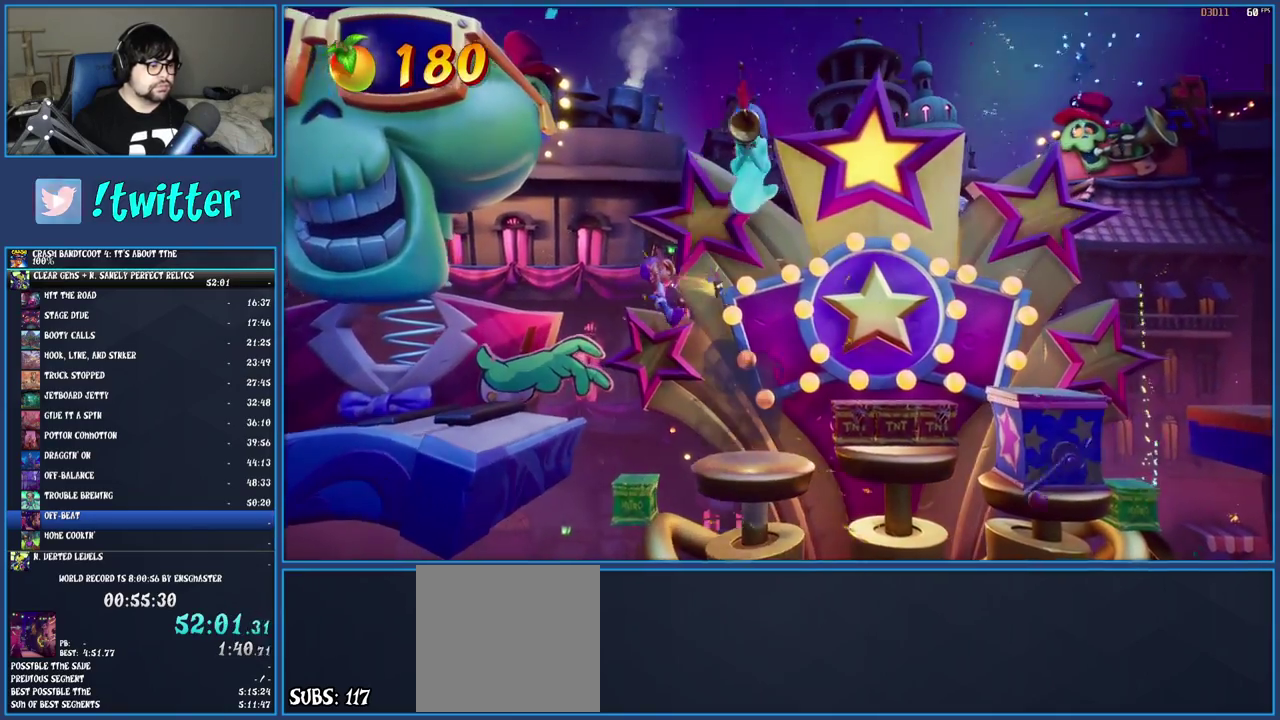
{"buttons": [], "left_stick": "right", "right_stick": "center", "events": [[83, "left_stick", "center"], [167, "left_stick", "right"]]}
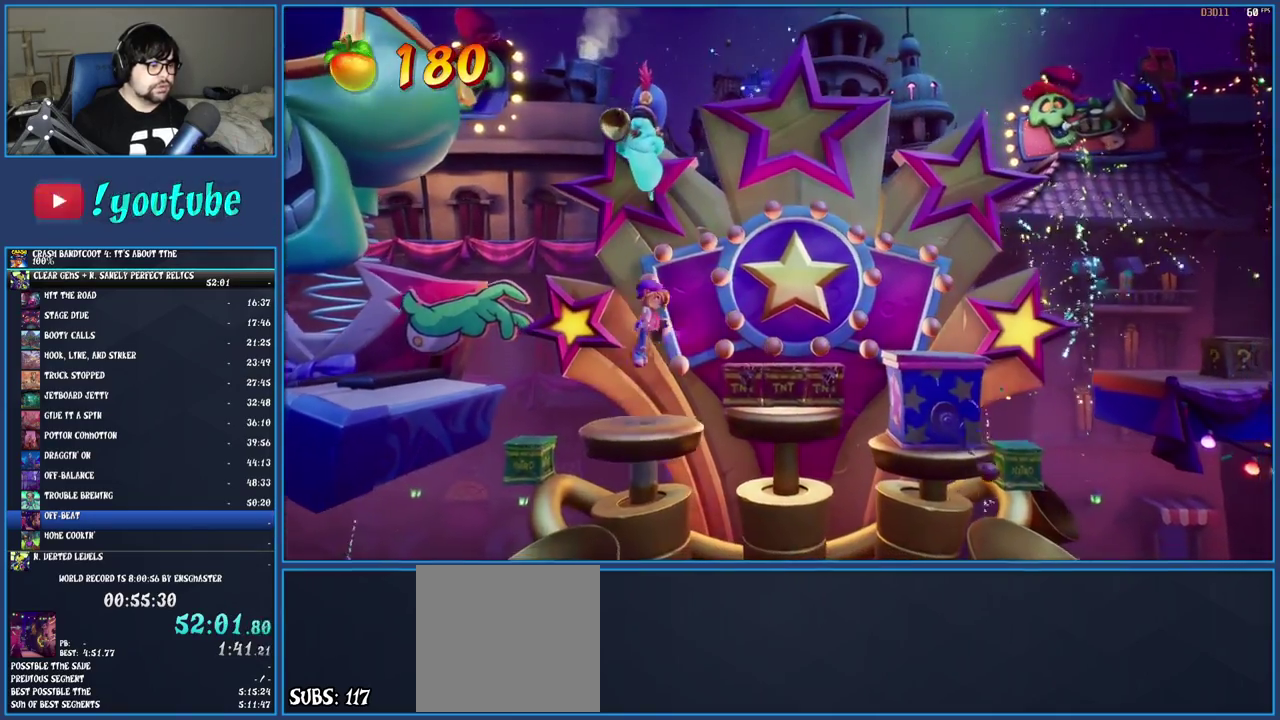
{"buttons": [], "left_stick": "right", "right_stick": "center", "events": []}
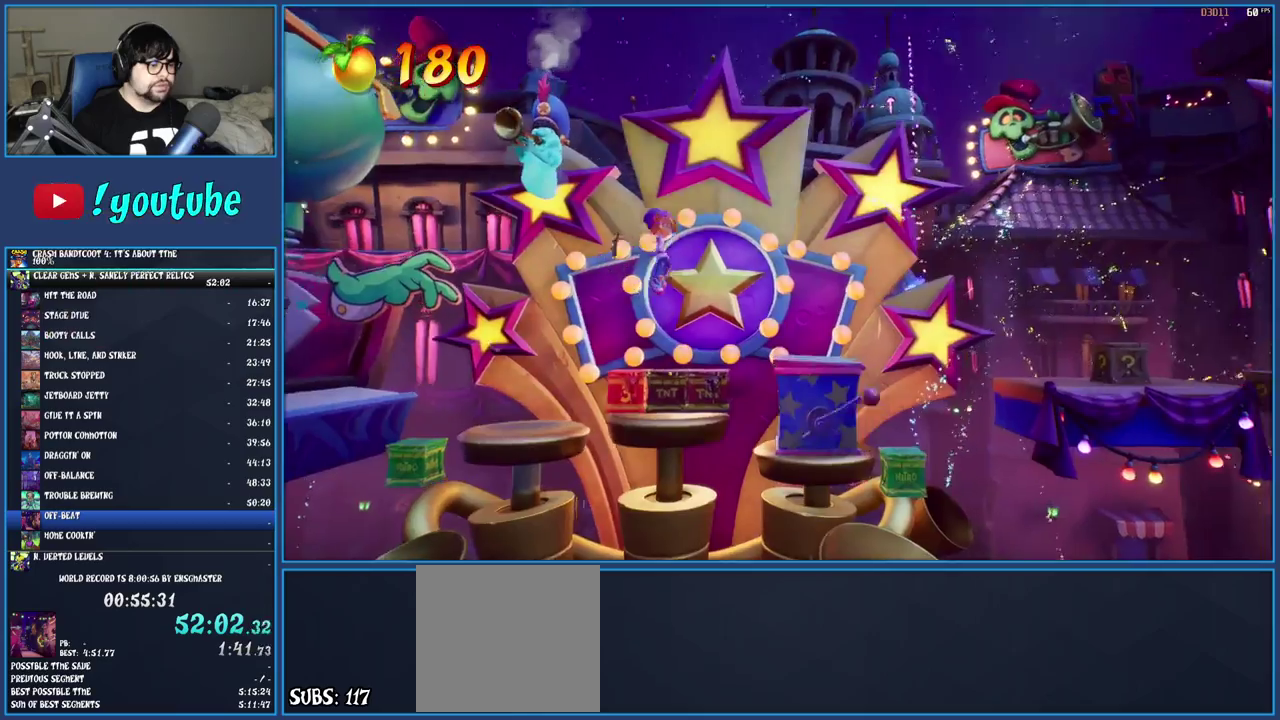
{"buttons": [], "left_stick": "right", "right_stick": "center", "events": [[250, "SQUARE", "down"], [400, "SQUARE", "up"]]}
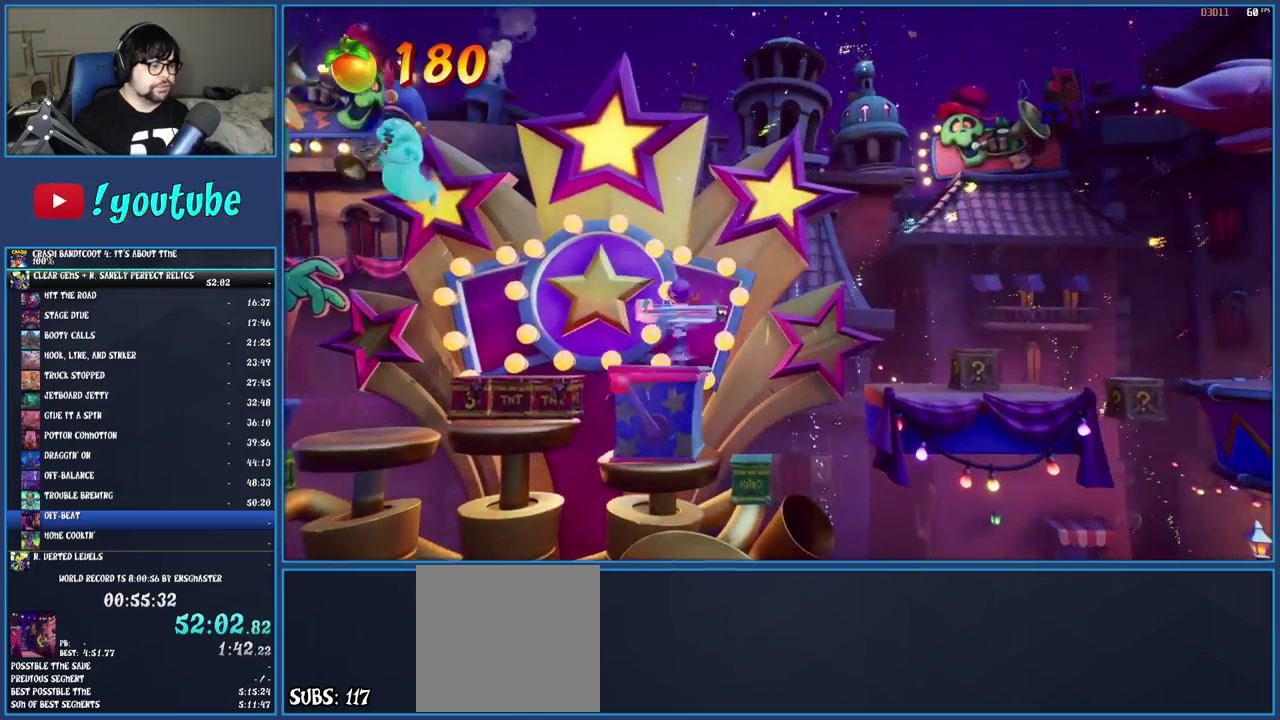
{"buttons": [], "left_stick": "right", "right_stick": "center", "events": [[117, "R1", "down"], [250, "R1", "up"], [317, "SQUARE", "down"], [467, "SQUARE", "up"]]}
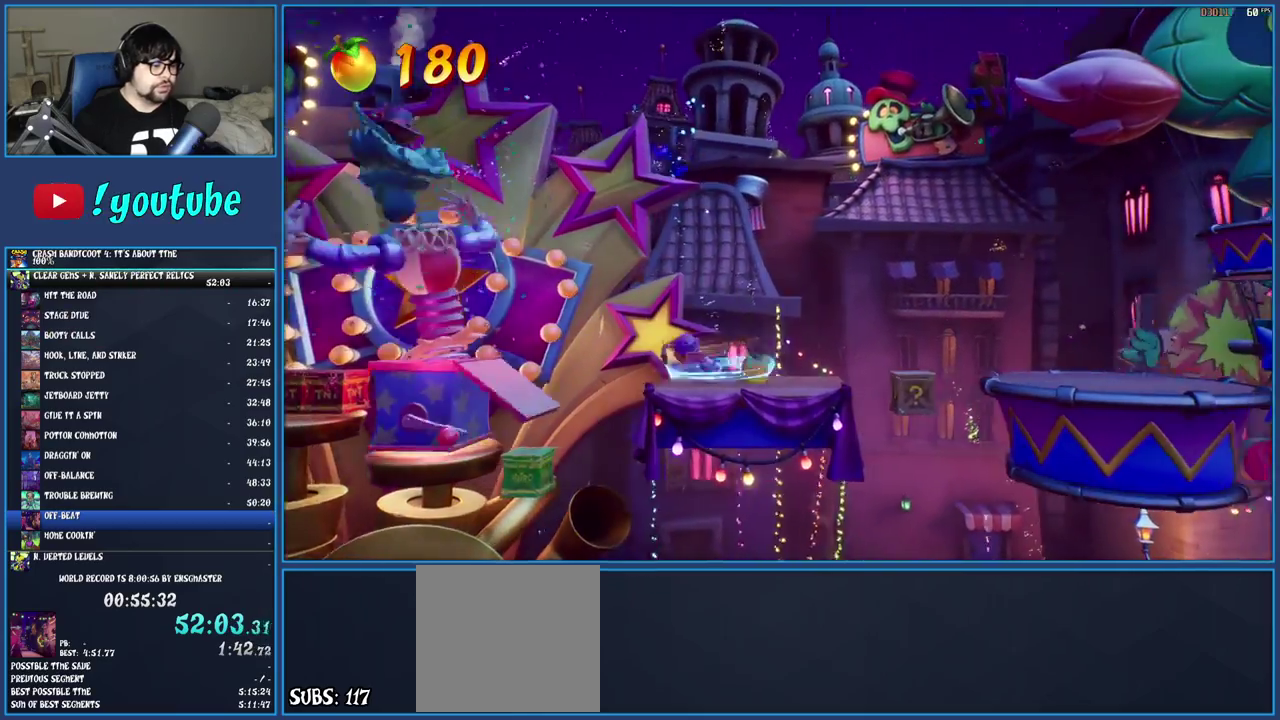
{"buttons": ["CROSS", "SQUARE"], "left_stick": "right", "right_stick": "center", "events": [[200, "R1", "down"], [317, "R1", "up"], [350, "SQUARE", "down"], [400, "CROSS", "down"]]}
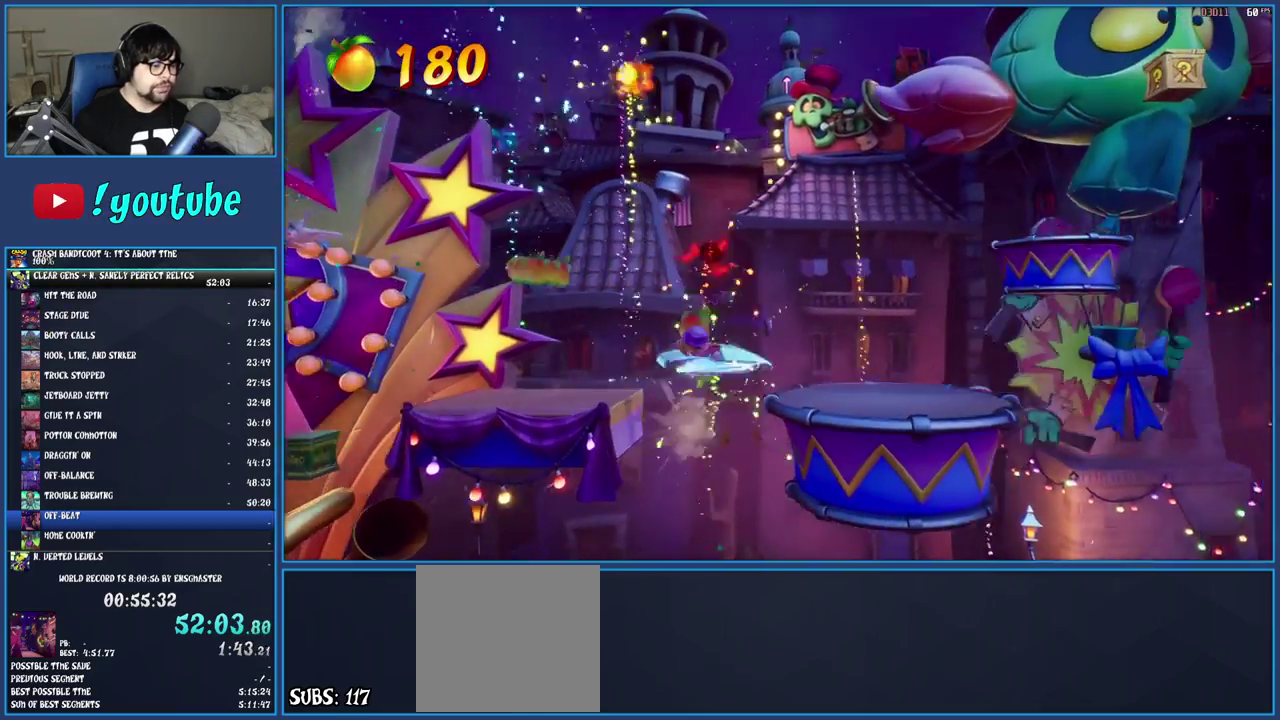
{"buttons": ["CROSS"], "left_stick": "right", "right_stick": "center", "events": [[17, "SQUARE", "up"]]}
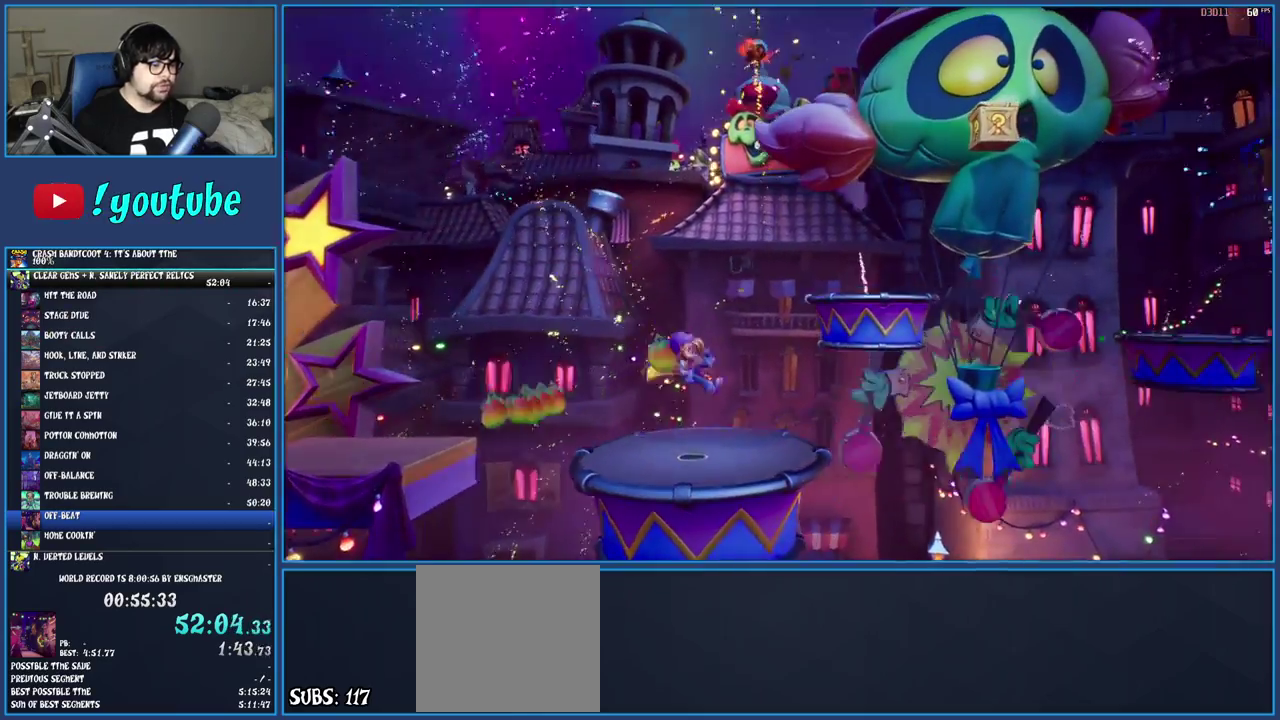
{"buttons": ["CROSS"], "left_stick": "right", "right_stick": "center", "events": []}
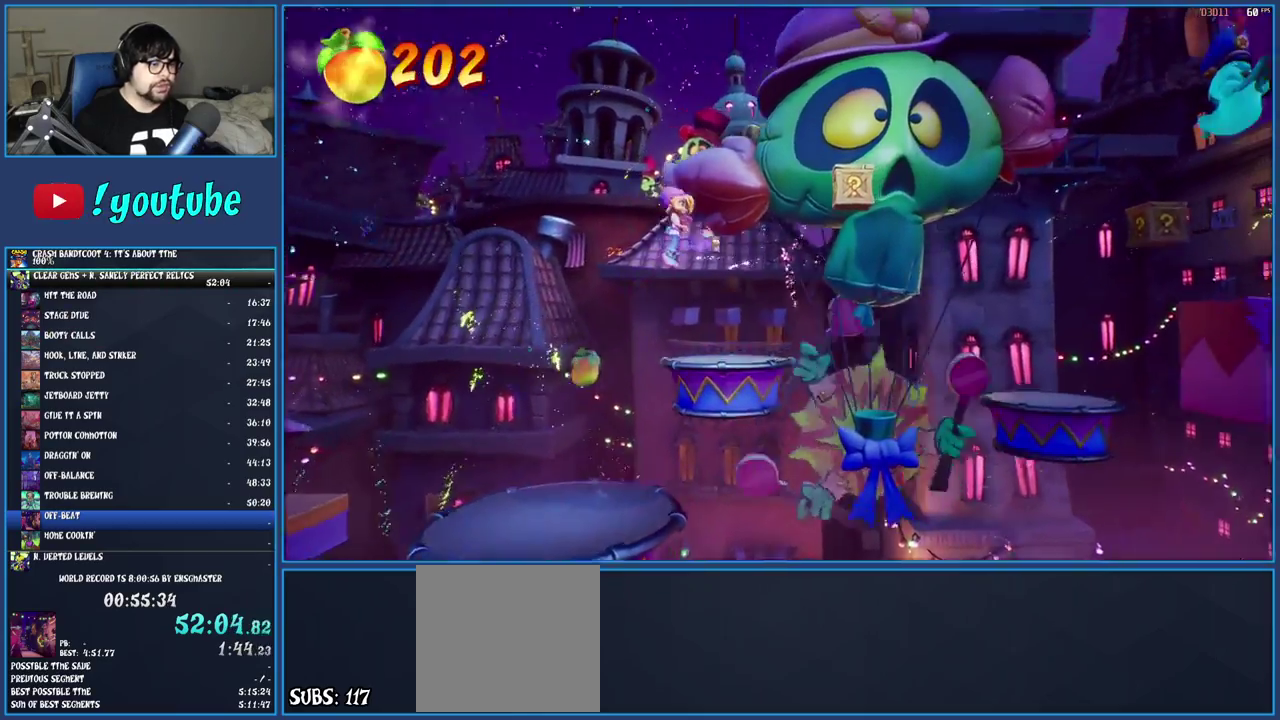
{"buttons": ["CROSS", "SQUARE"], "left_stick": "right", "right_stick": "center", "events": [[217, "SQUARE", "down"]]}
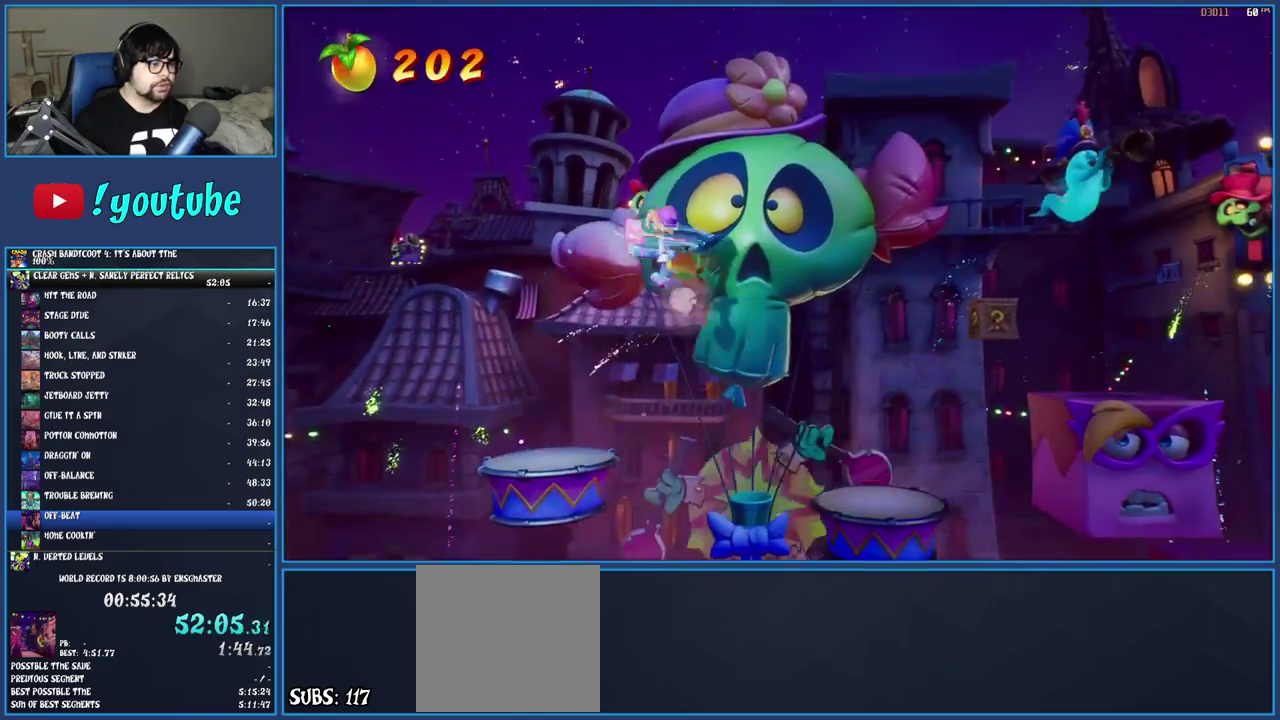
{"buttons": [], "left_stick": "right", "right_stick": "center", "events": [[167, "SQUARE", "up"], [200, "CROSS", "up"]]}
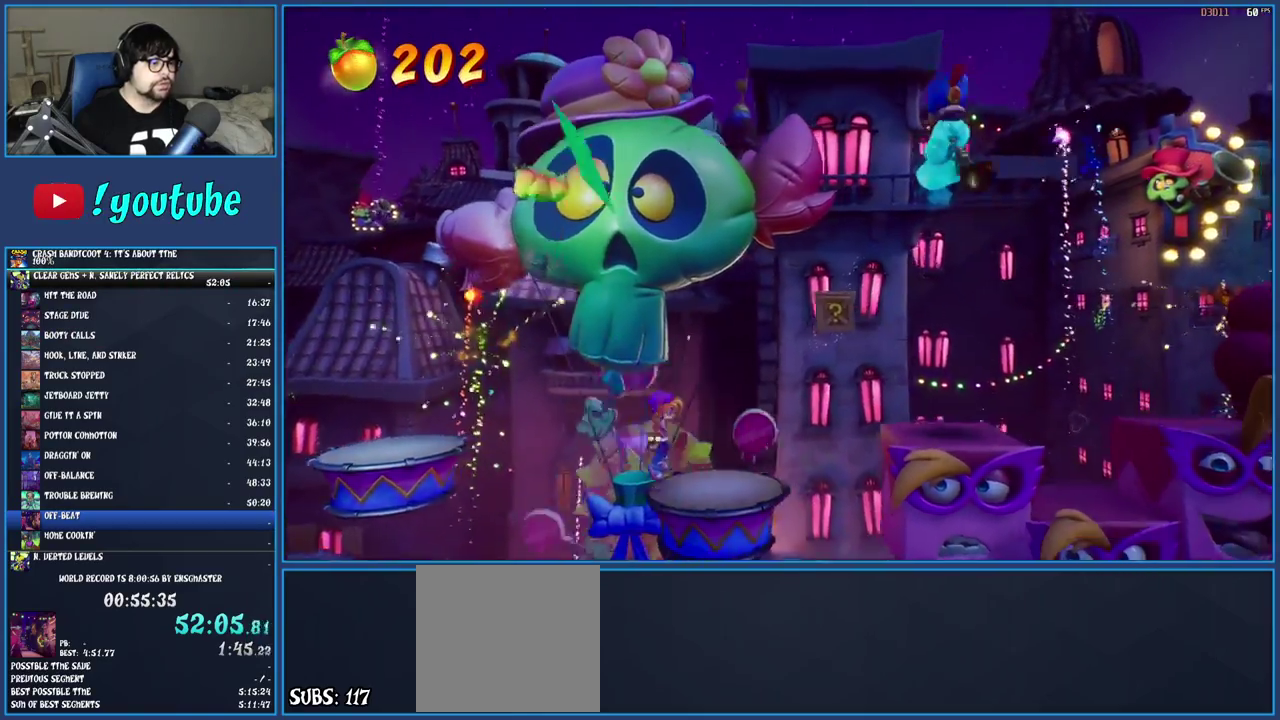
{"buttons": [], "left_stick": "right", "right_stick": "center", "events": [[300, "SQUARE", "down"], [483, "SQUARE", "up"]]}
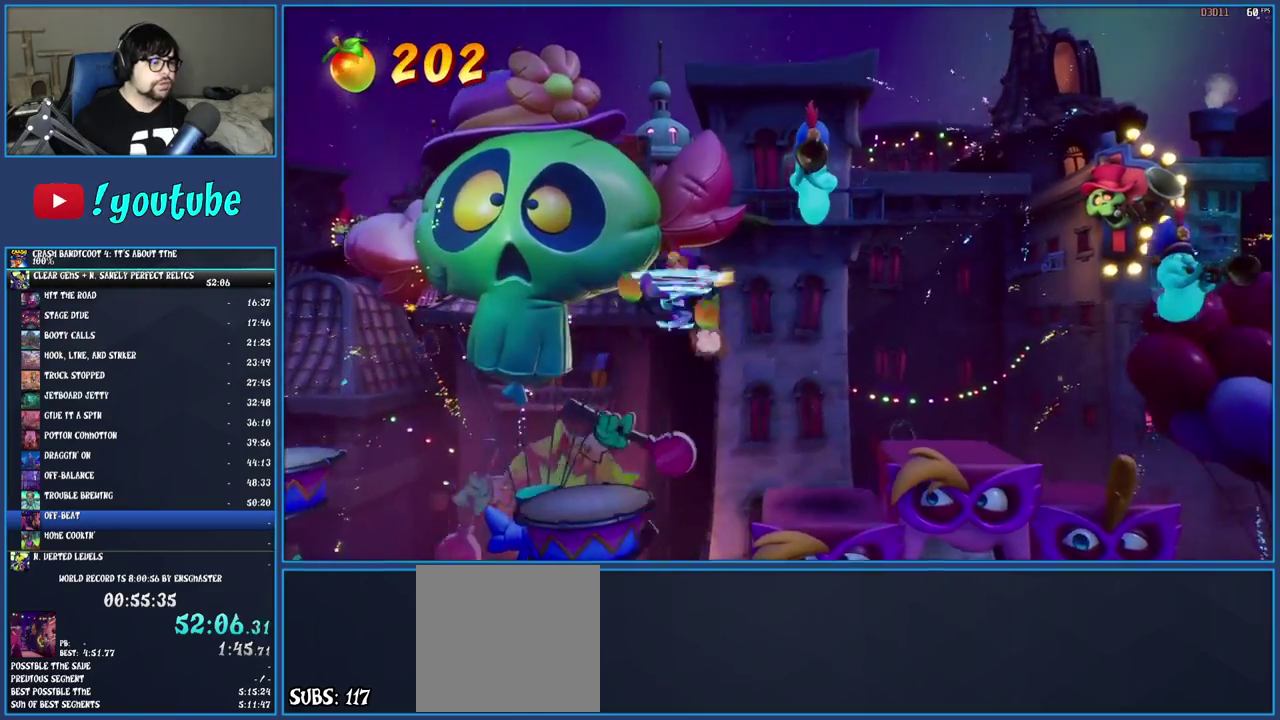
{"buttons": ["CROSS"], "left_stick": "right", "right_stick": "center", "events": [[350, "CROSS", "down"]]}
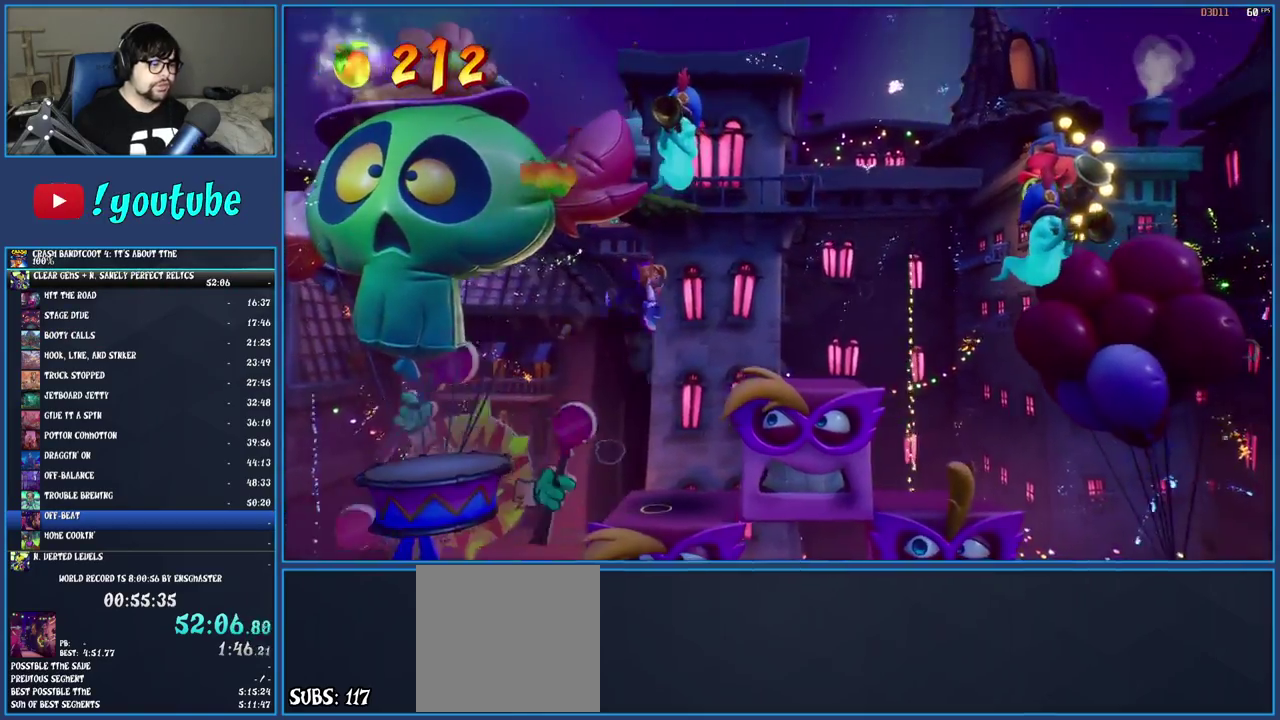
{"buttons": [], "left_stick": "right", "right_stick": "center", "events": [[17, "CROSS", "up"]]}
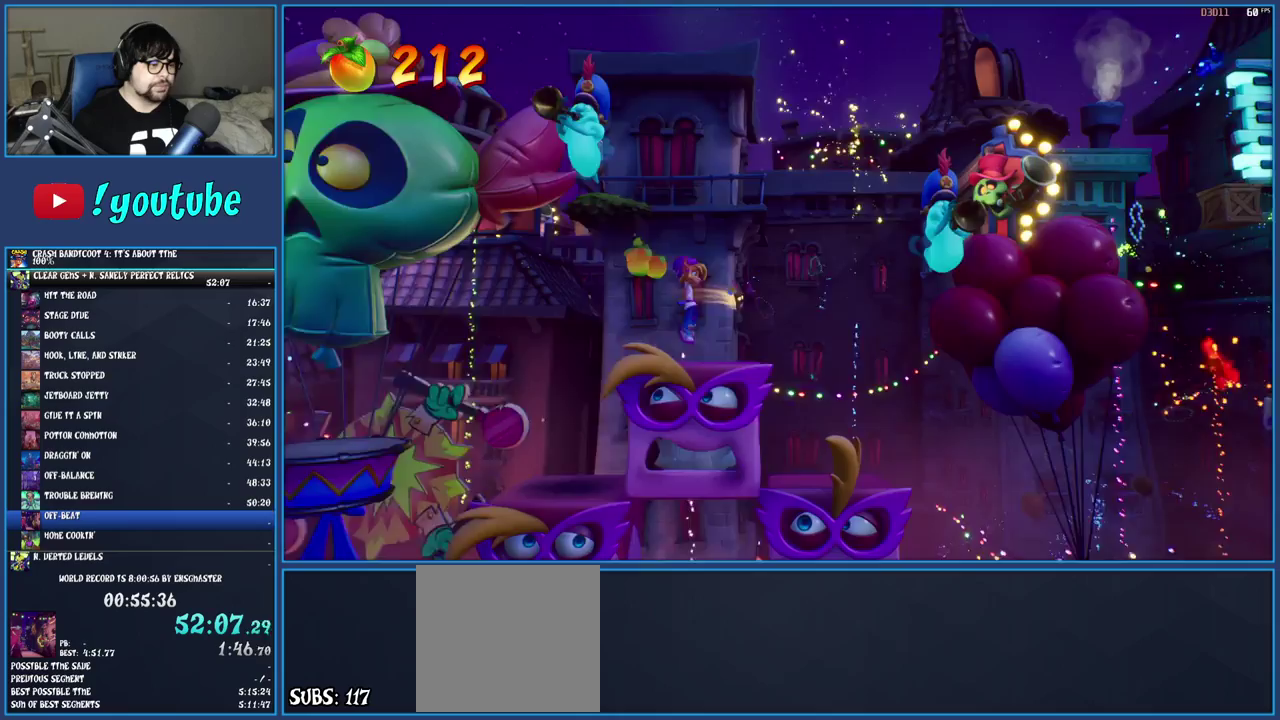
{"buttons": [], "left_stick": "center", "right_stick": "center", "events": [[300, "left_stick", "center"]]}
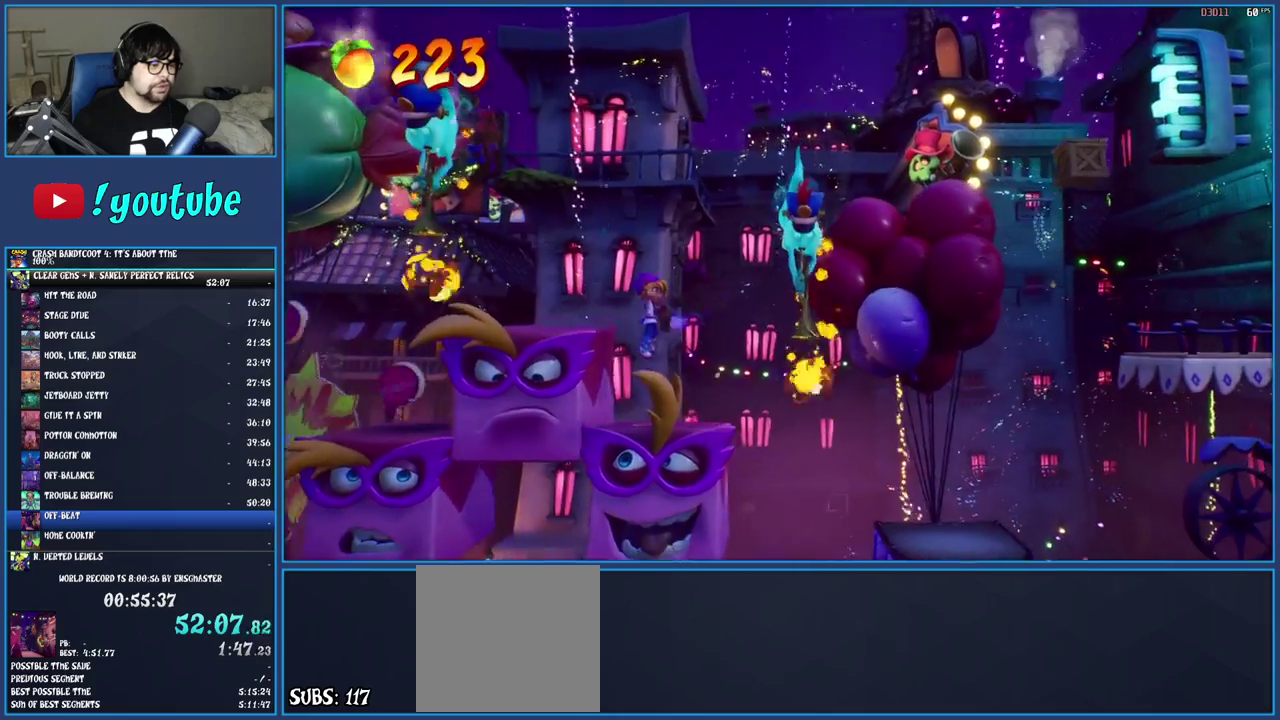
{"buttons": ["R1"], "left_stick": "right", "right_stick": "center", "events": [[83, "left_stick", "right"], [433, "R1", "down"]]}